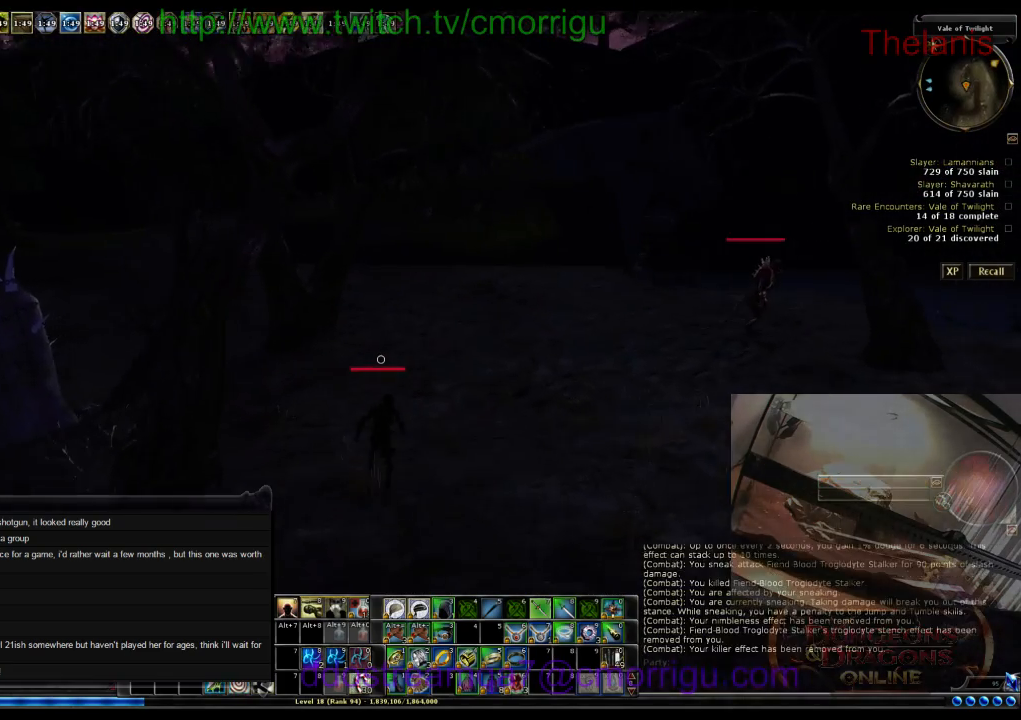
Gameplay with keyboard; each line is a JSON object with the keys held at the frame after it. "events" lists presses ("down") and releases ("up") of ".", "/", "0", "1", "2", "3", "4", "5", "6", "7", "8", "9", "a", "b", "backslash", "backspace", "c", "caps_lock", "comma", "ctrl_l", "ctrl_r", "d", "e", "equals", "escape", "f", "f1", "f10", "f11", "f12", "f2", "f3", "f4", "f5", "f6", "f7", "f8", "f9", "g", "h", "i", "j", "k", "l", "lbracket", "m", "minus", "n", "o", "p", "q", "quote", "r", "rbracket", "return", "s", "semicolon", "shift_l", "shift_r", "space", "t", "tab", "tilde", "u", "v", "w", "x", "y" and "z" between this image and that frame as [ms after this image, input, new state], when the widget could be followed in between. No other keys are recorded. Mouse input is not recorded.
{"keys": ["w"], "events": []}
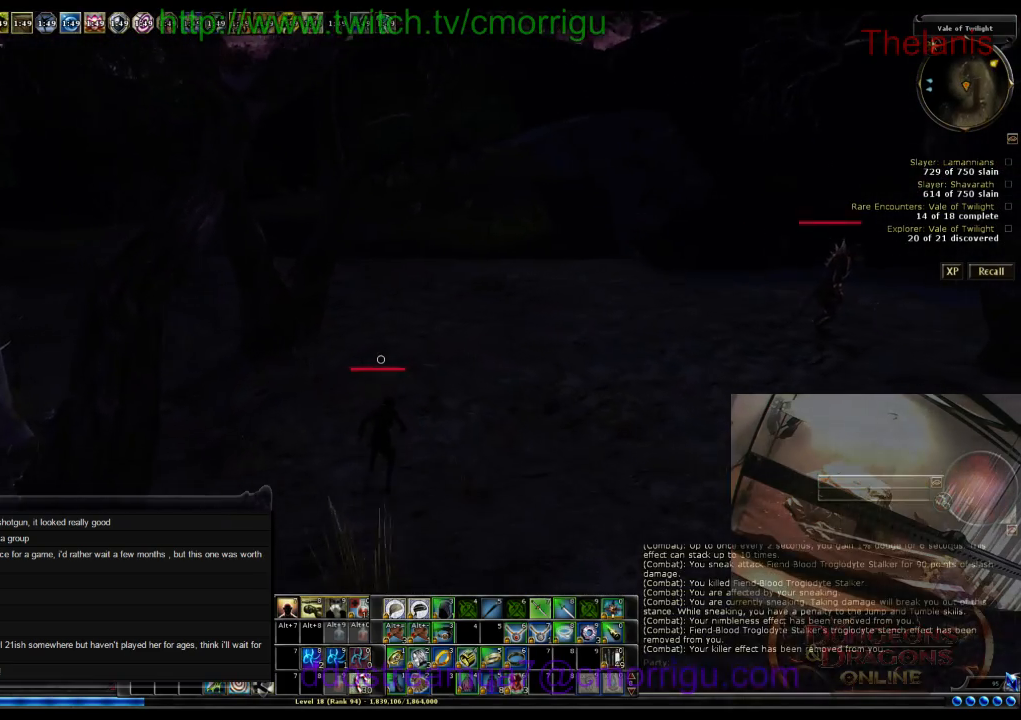
{"keys": ["w"], "events": []}
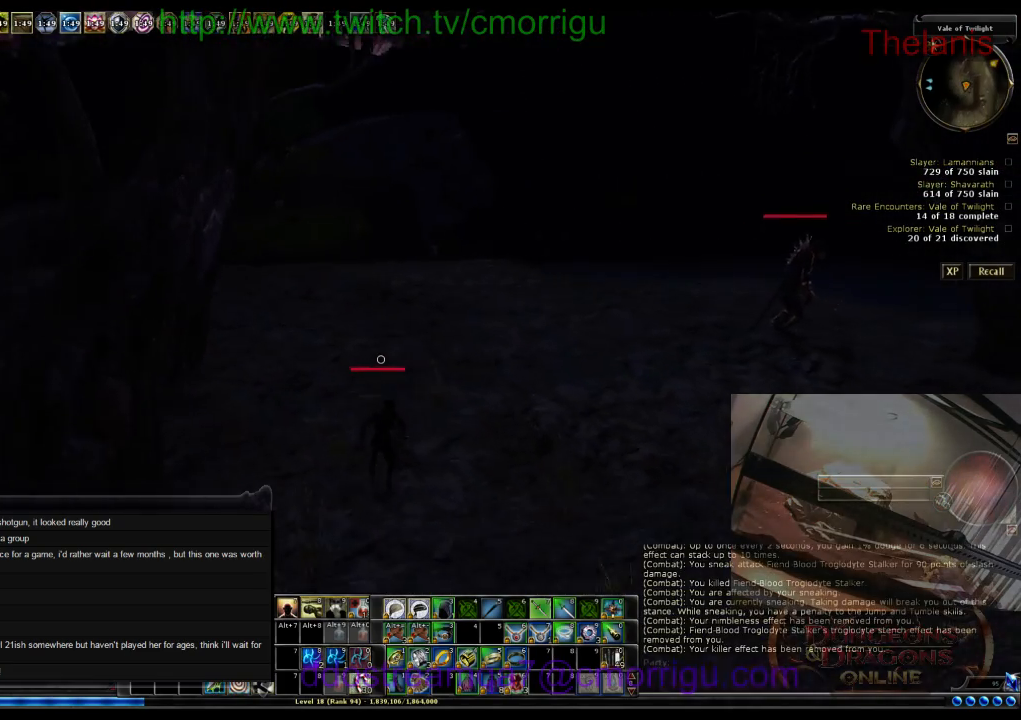
{"keys": ["w"], "events": []}
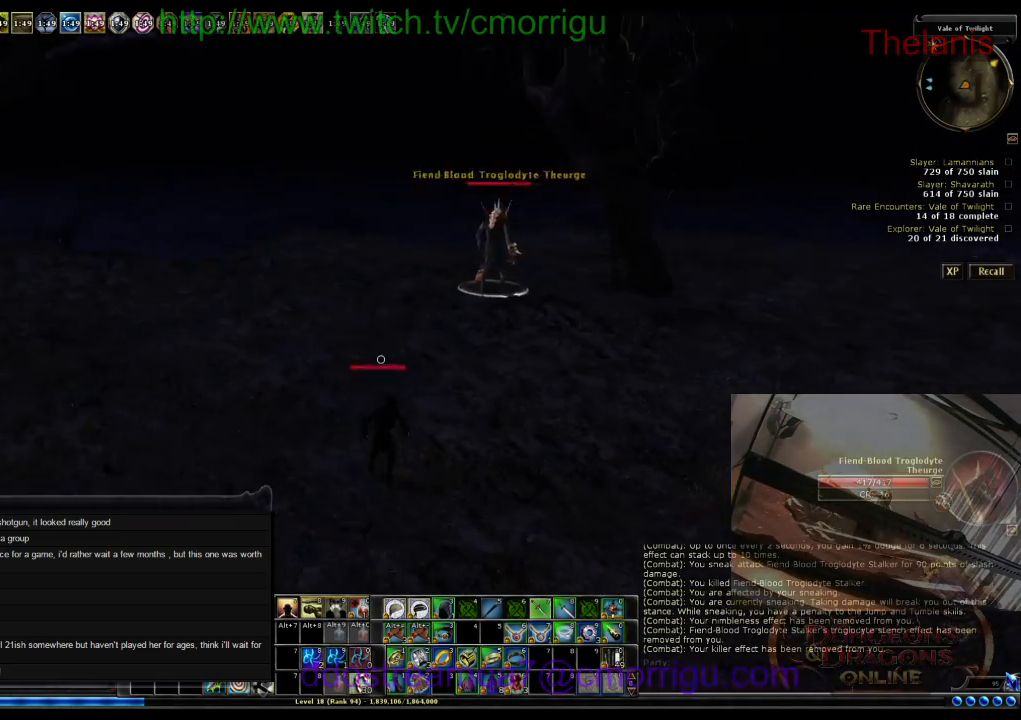
{"keys": ["w"], "events": []}
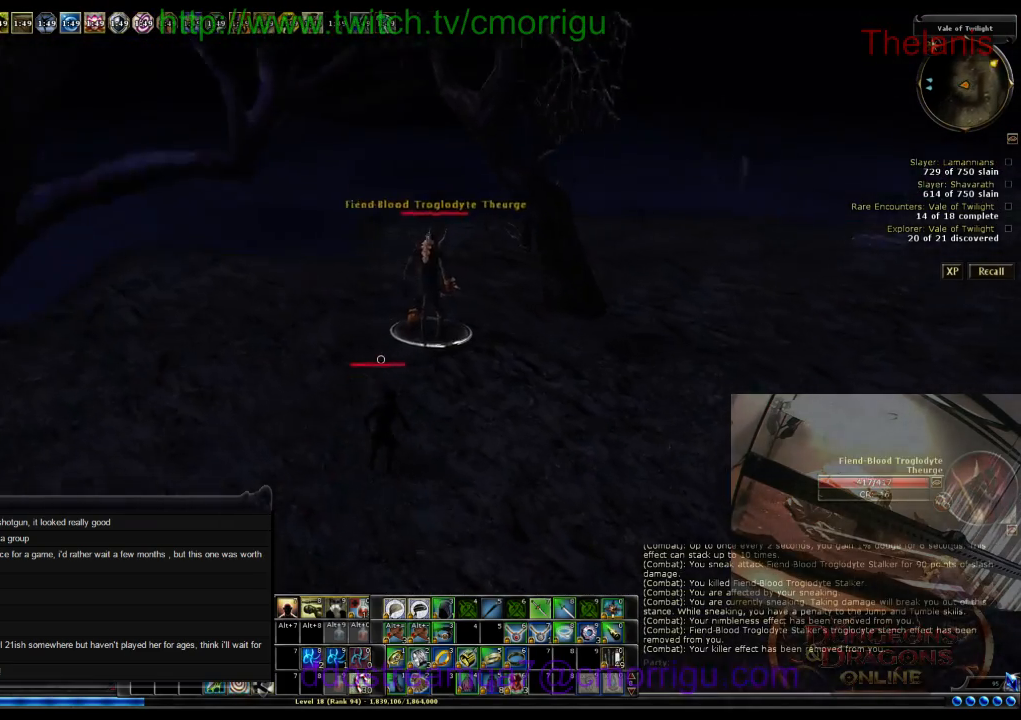
{"keys": ["2"], "events": [[234, "w", "up"], [367, "2", "down"]]}
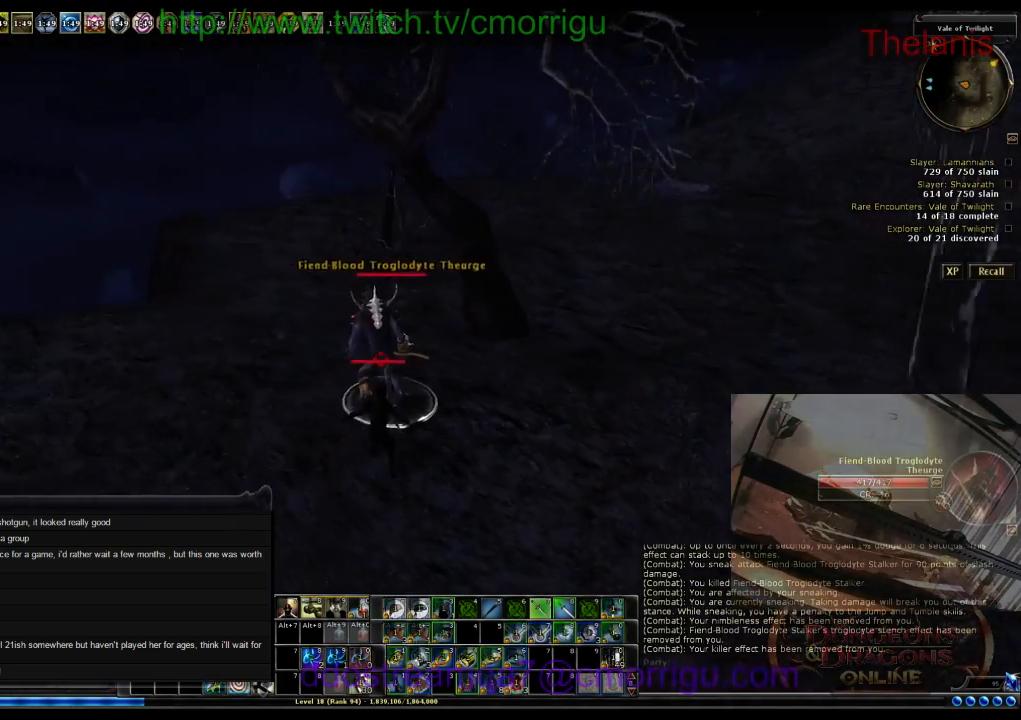
{"keys": [], "events": [[34, "2", "up"]]}
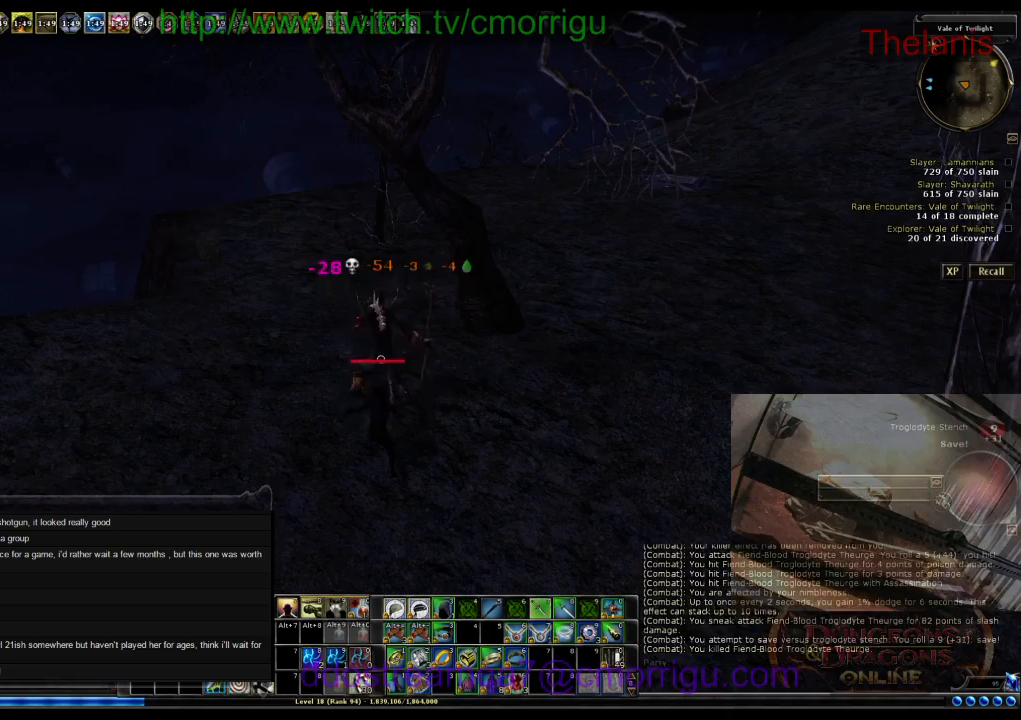
{"keys": [], "events": []}
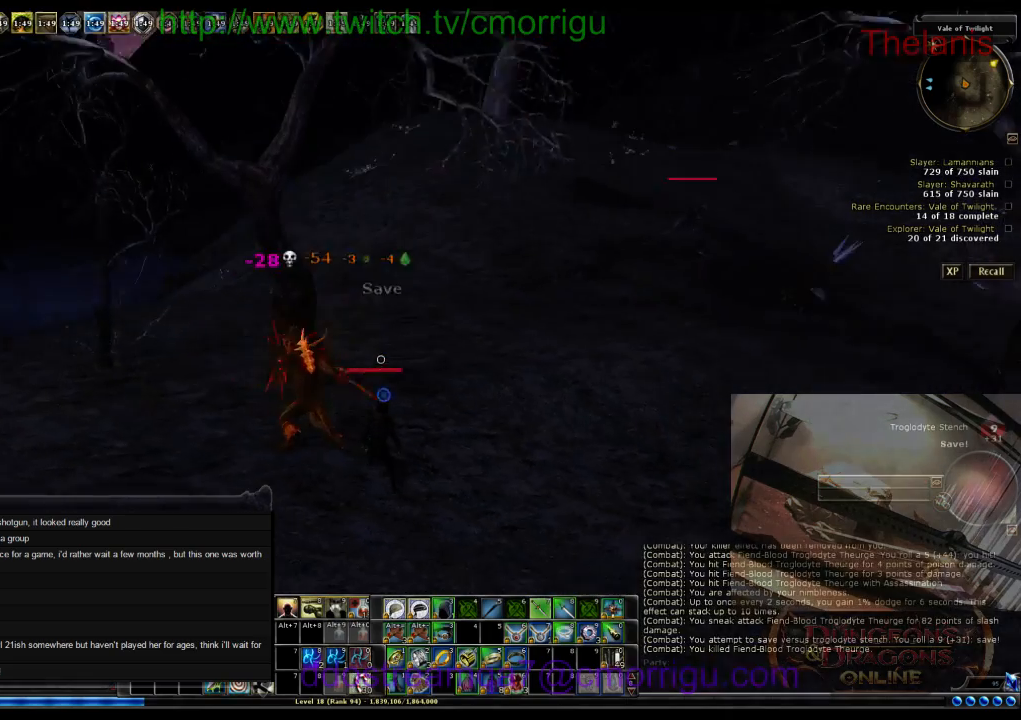
{"keys": ["d", "w"], "events": [[67, "d", "down"], [167, "w", "down"]]}
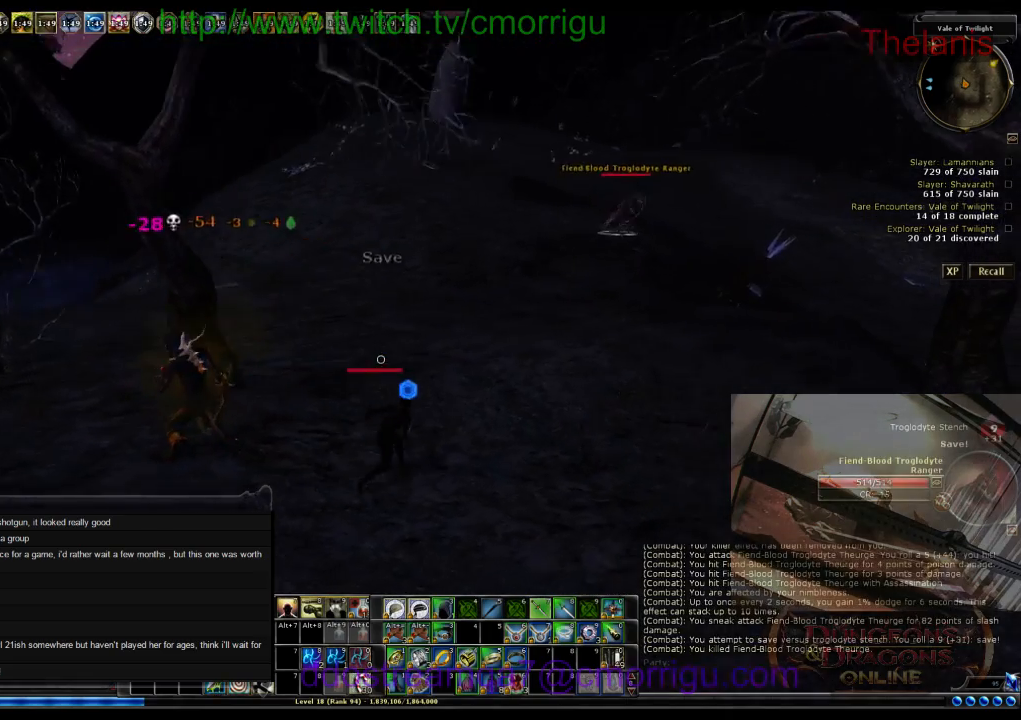
{"keys": ["w"], "events": [[100, "d", "up"]]}
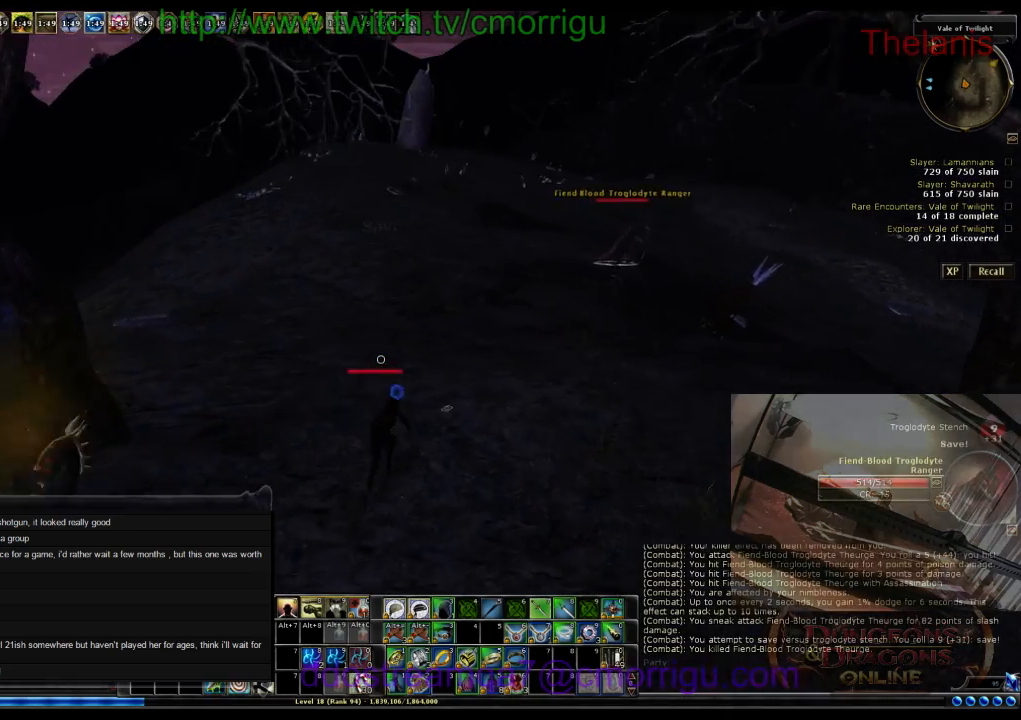
{"keys": ["w"], "events": []}
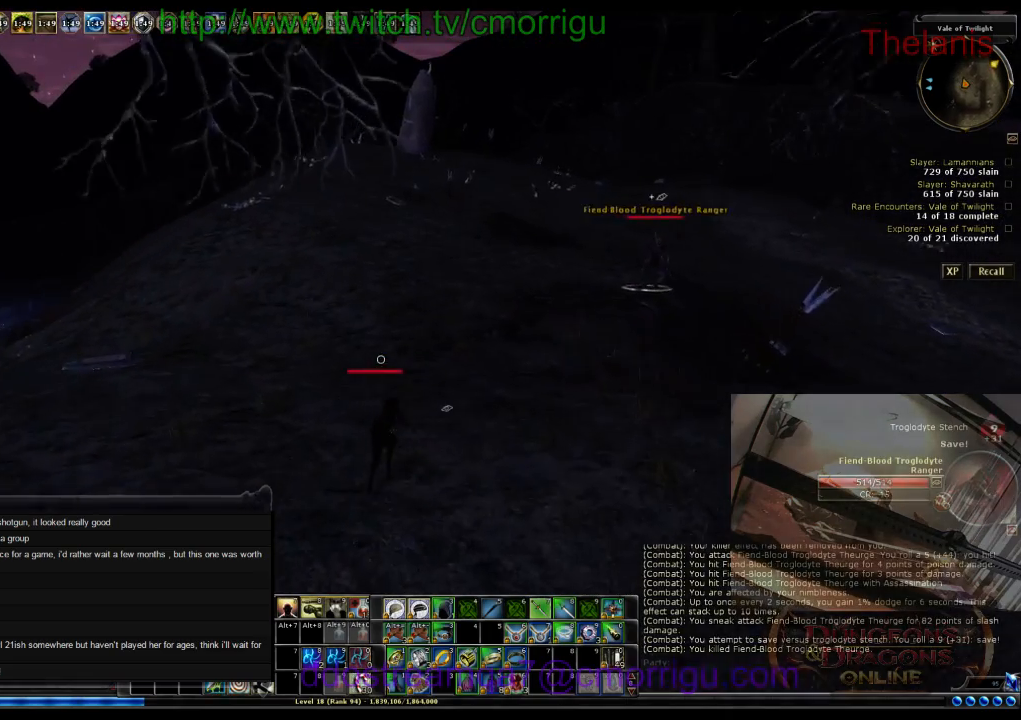
{"keys": ["w"], "events": []}
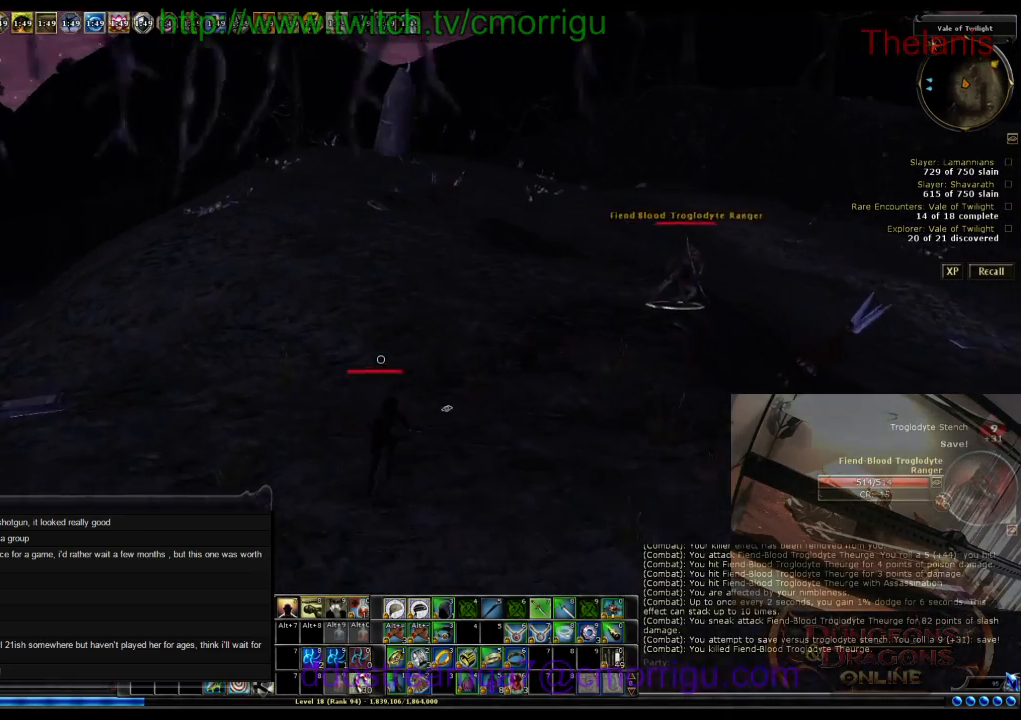
{"keys": ["w"], "events": []}
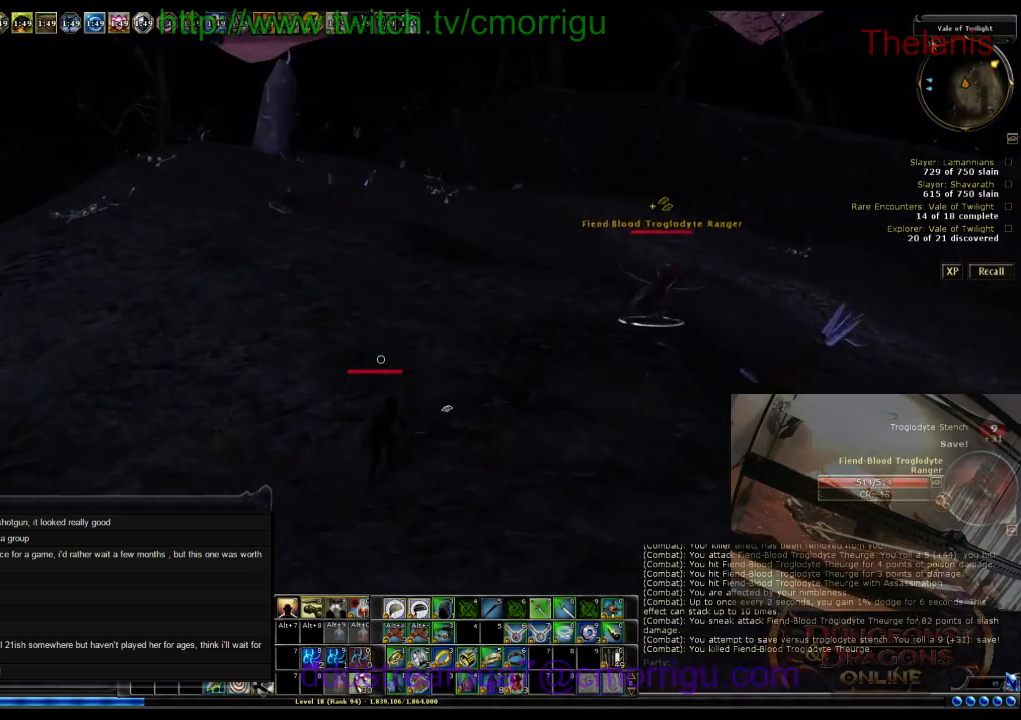
{"keys": ["w"], "events": []}
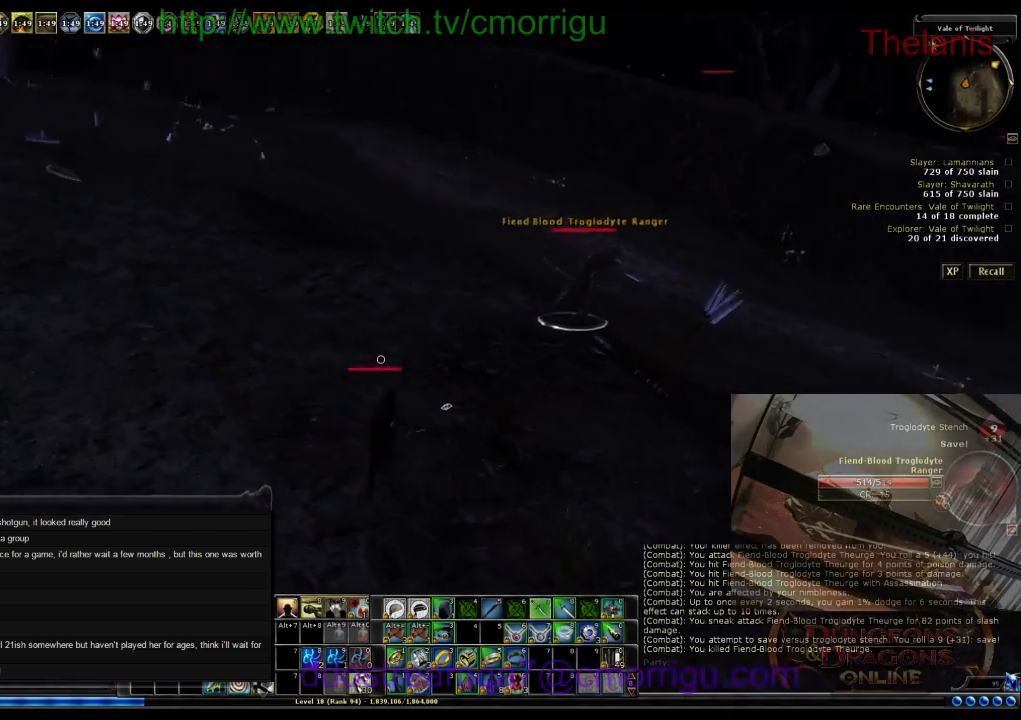
{"keys": ["a", "w"], "events": [[34, "a", "down"]]}
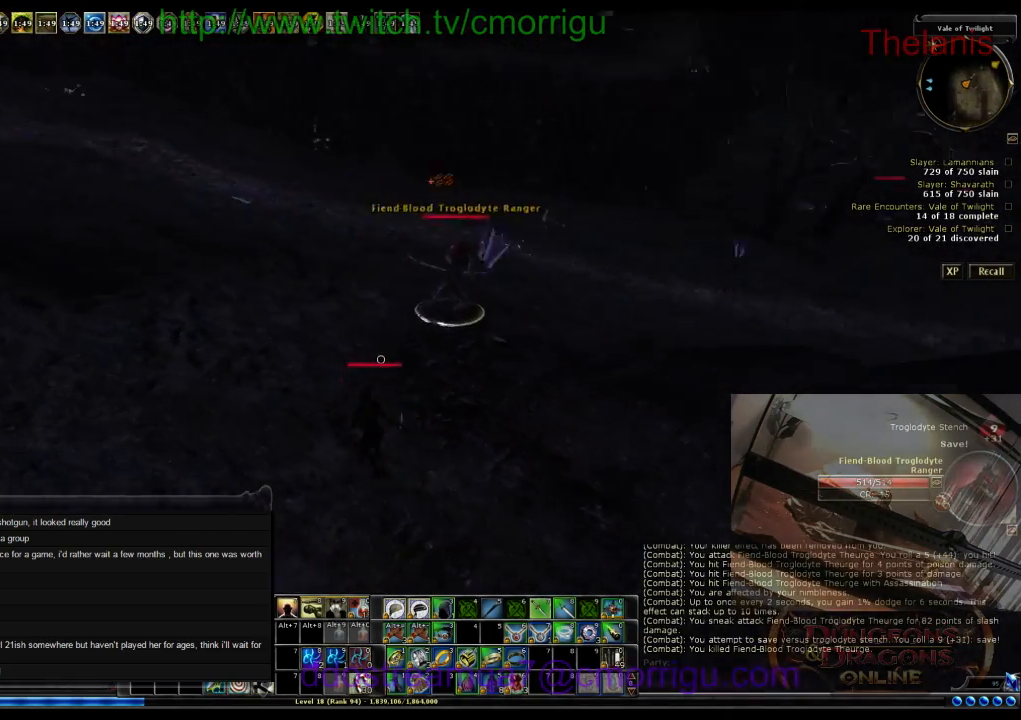
{"keys": [], "events": [[34, "a", "up"], [467, "w", "up"]]}
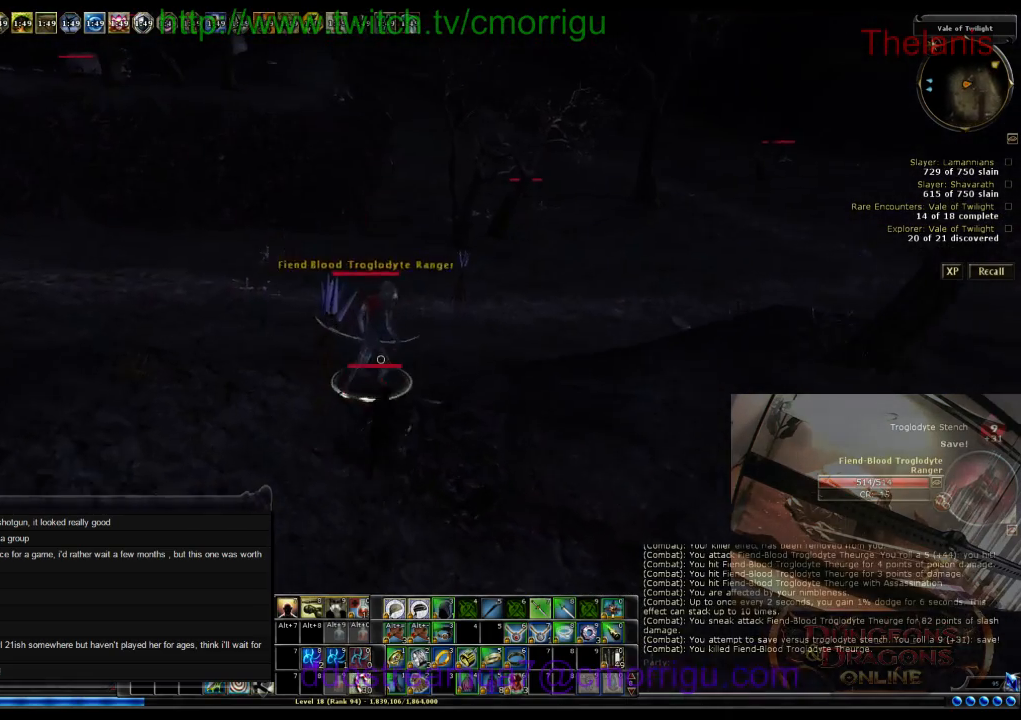
{"keys": [], "events": [[334, "w", "down"], [467, "w", "up"]]}
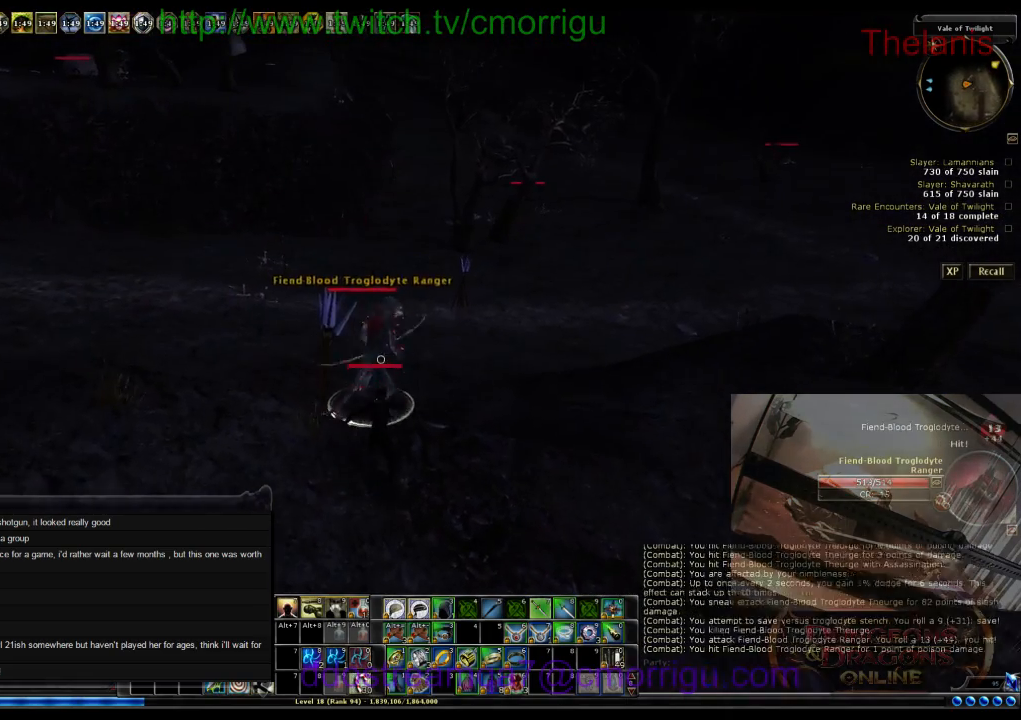
{"keys": [], "events": []}
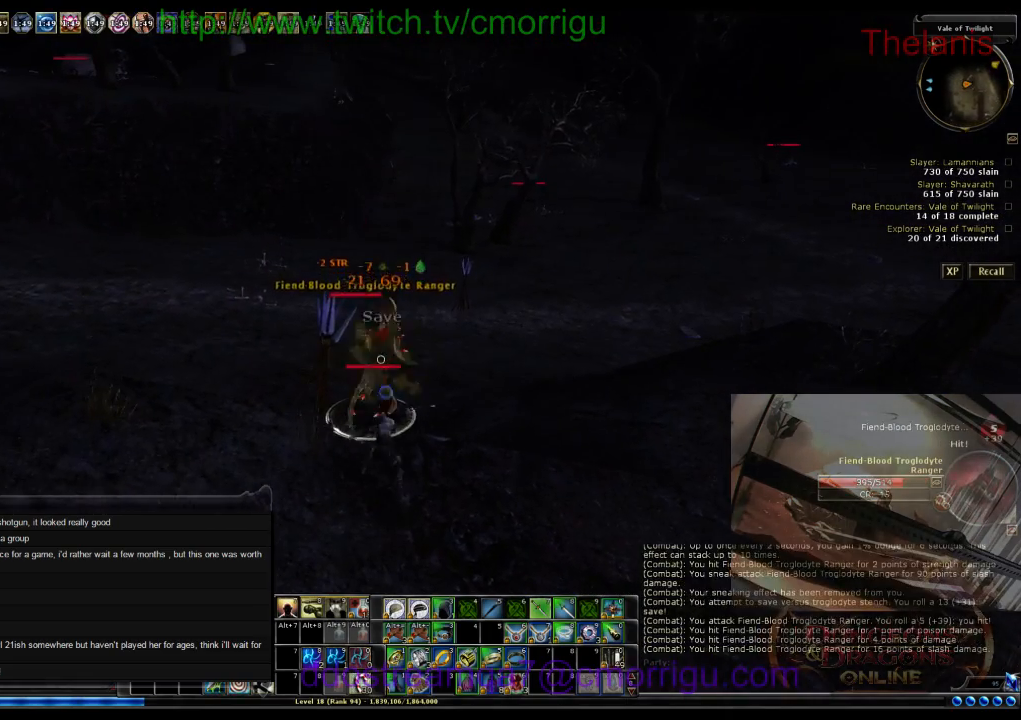
{"keys": [], "events": []}
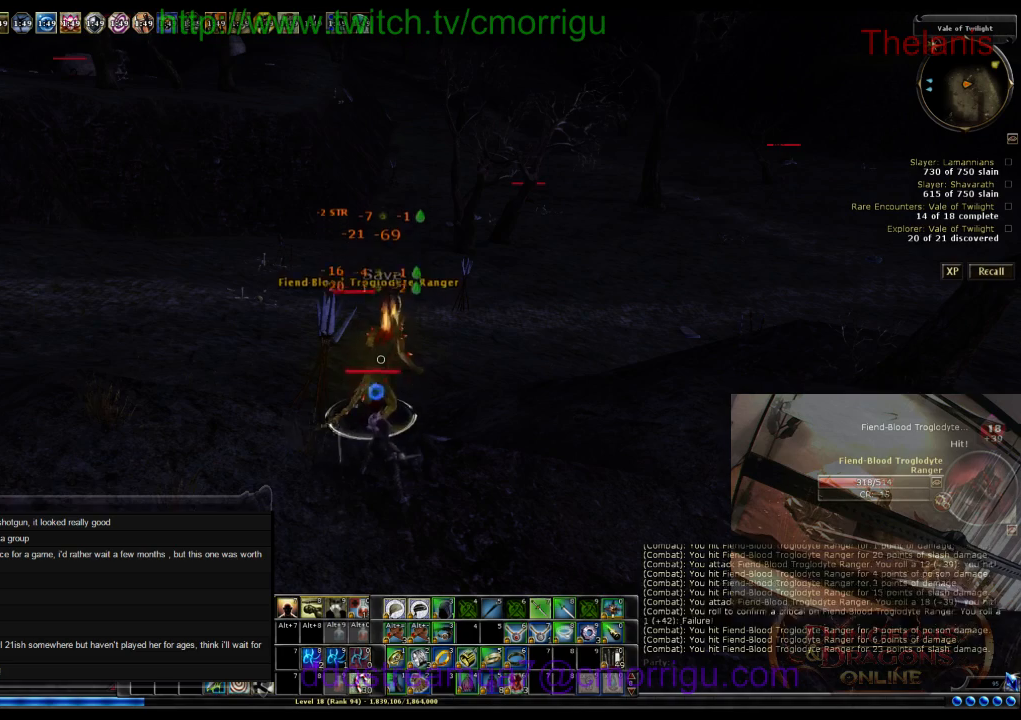
{"keys": [], "events": []}
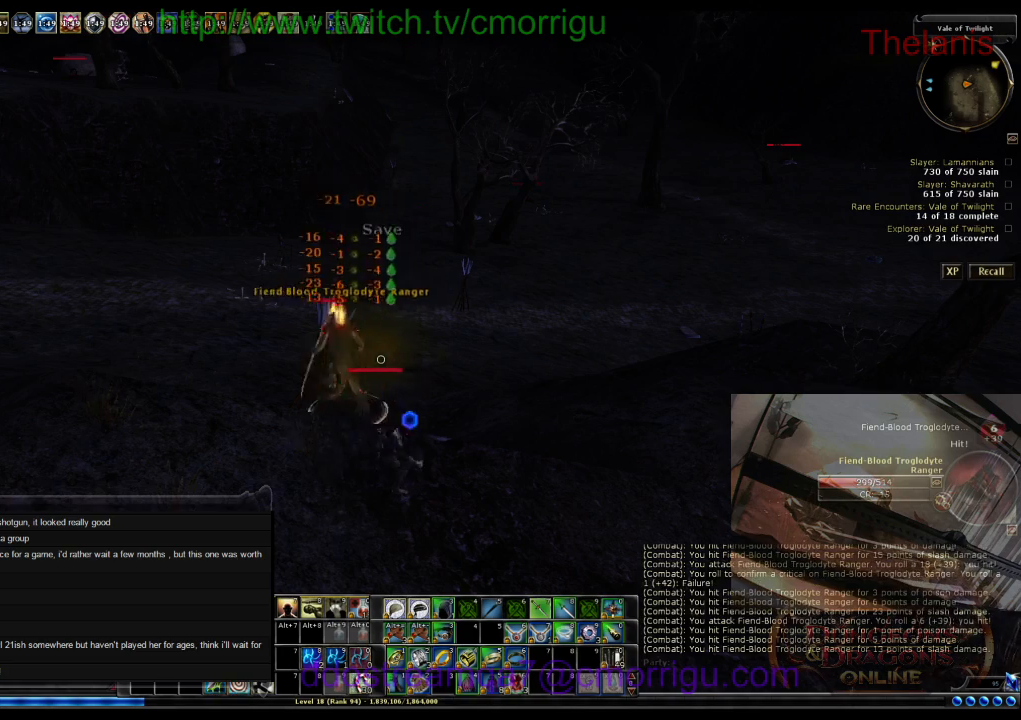
{"keys": ["w"], "events": [[300, "w", "down"]]}
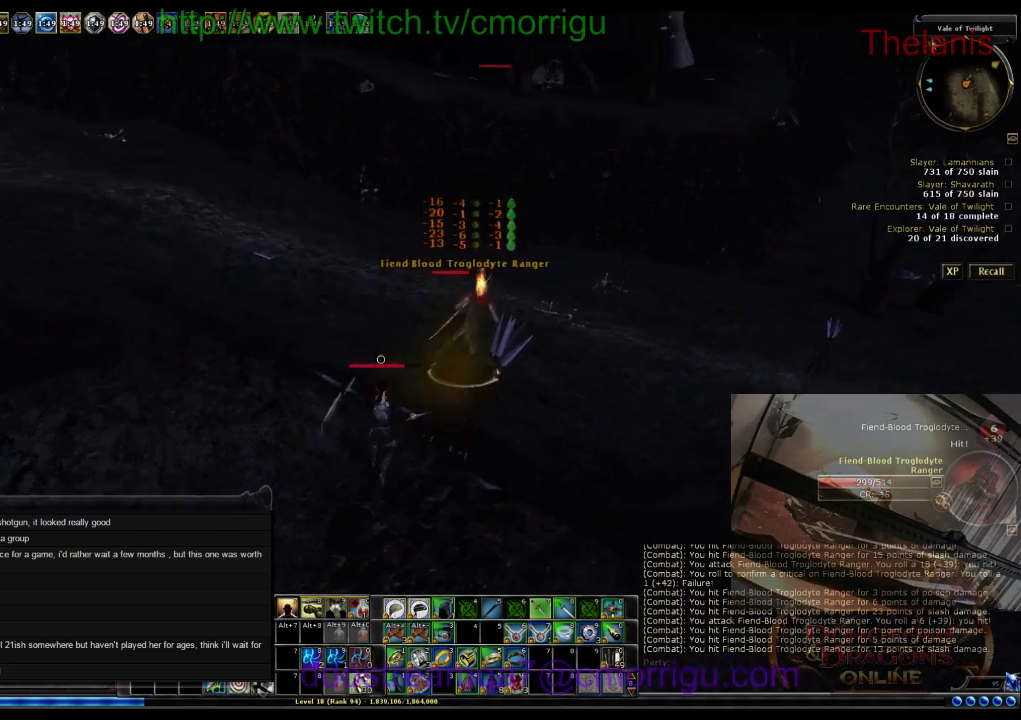
{"keys": ["w"], "events": []}
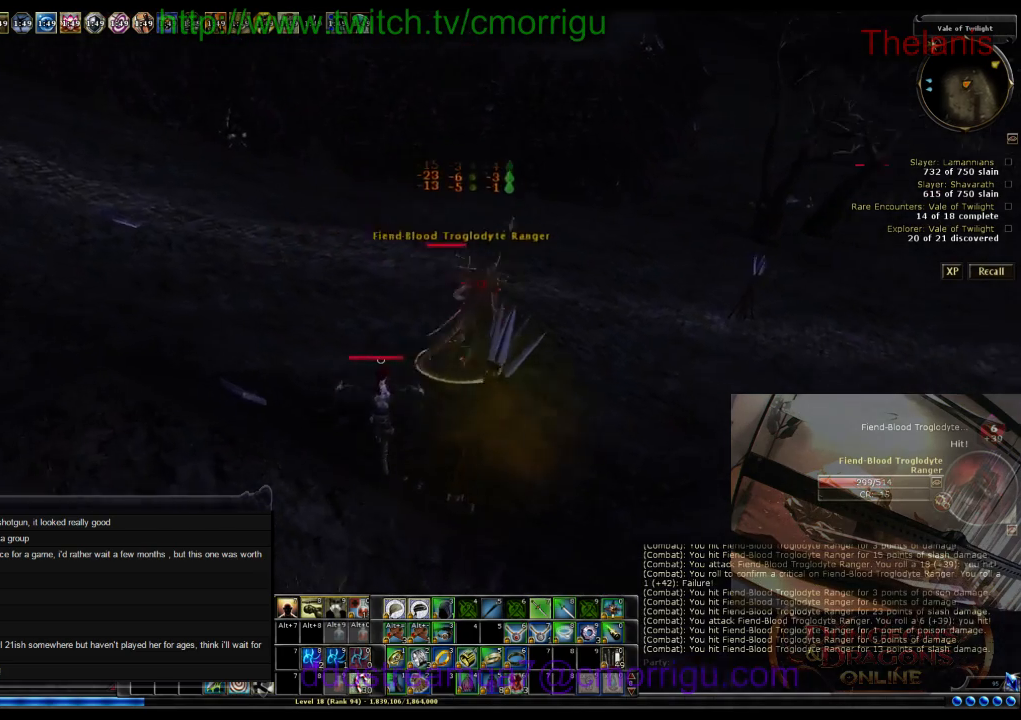
{"keys": [], "events": [[334, "w", "up"]]}
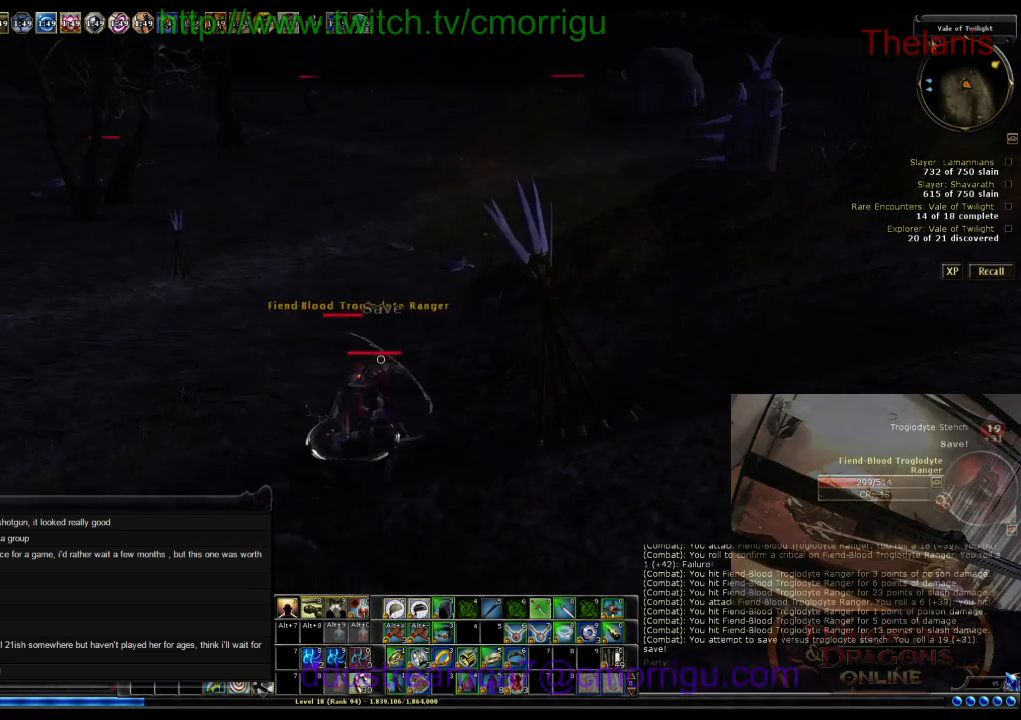
{"keys": [], "events": []}
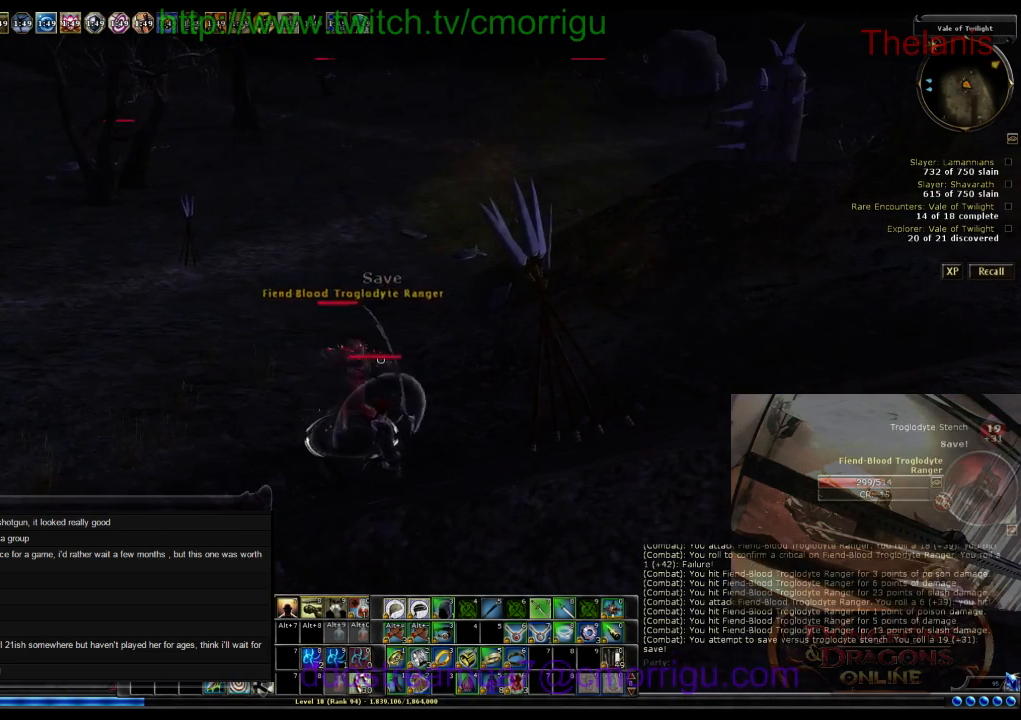
{"keys": [], "events": []}
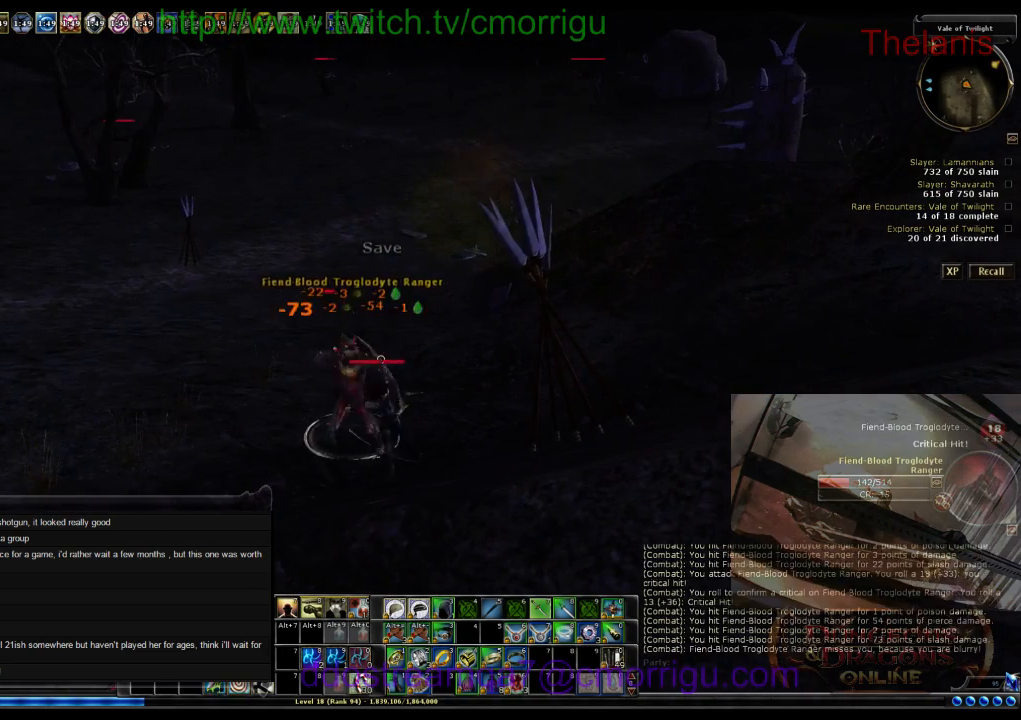
{"keys": [], "events": []}
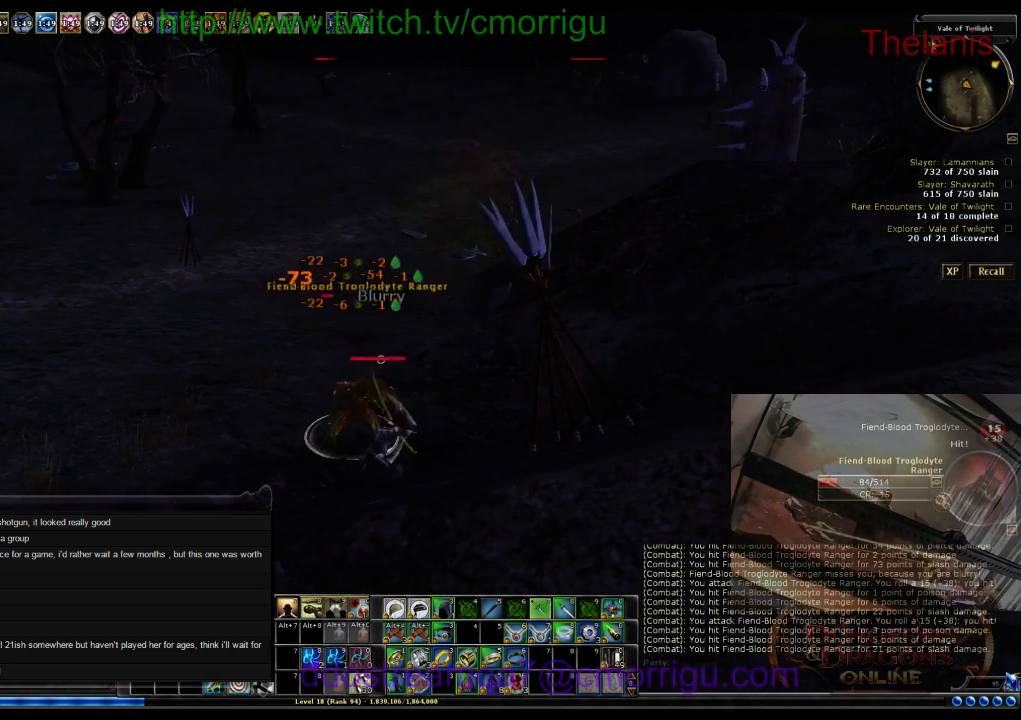
{"keys": [], "events": []}
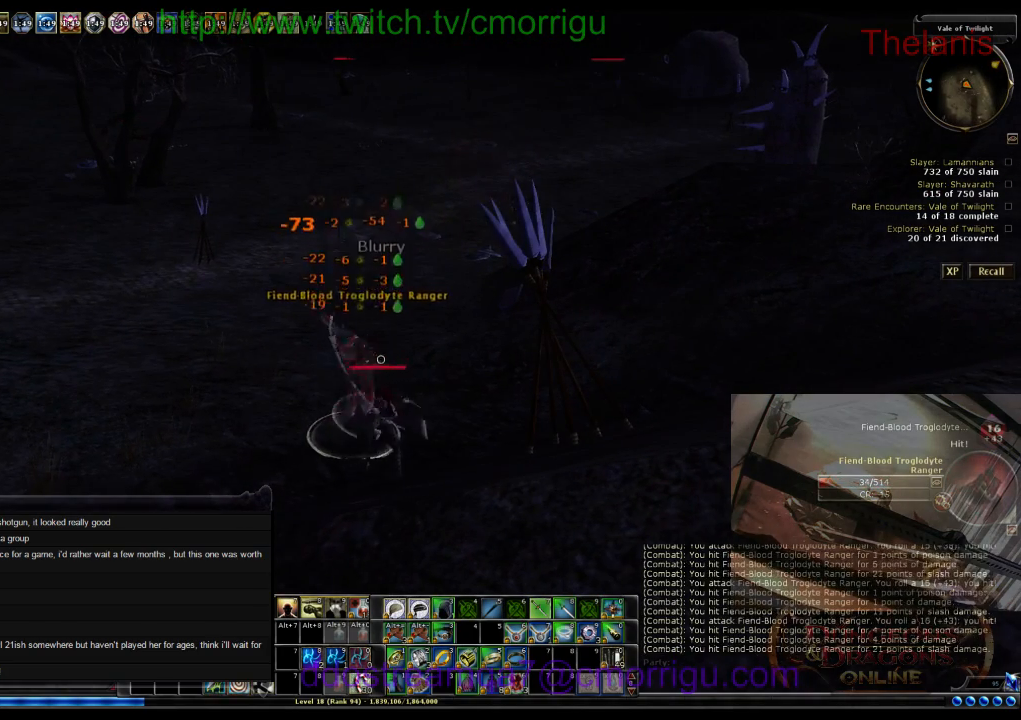
{"keys": [], "events": []}
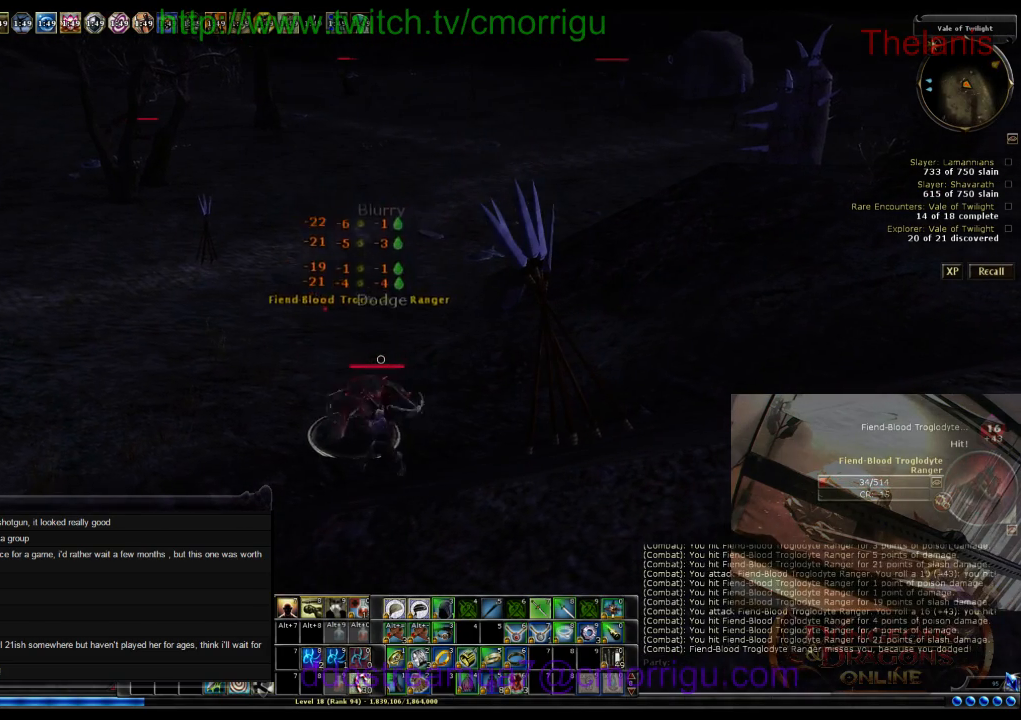
{"keys": [], "events": []}